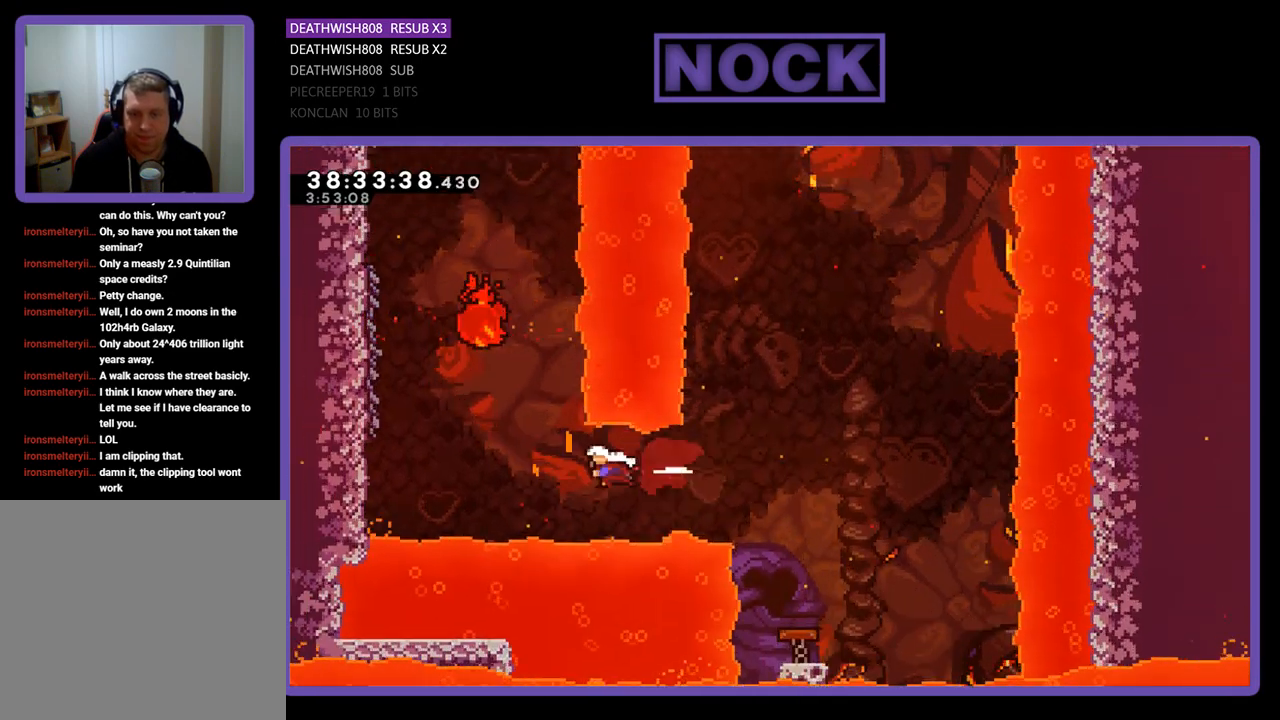
Gameplay with a controller (PlayStation layout); each line is a JSON object with the inputs held at the frame after it. "events" lists button and stick changes between this image and that frame as [ms after this image, input, new state], when the widget could be followed in between. Not read: left_stick right_stick.
{"buttons": ["R2", "DPAD_UP", "DPAD_LEFT"], "events": [[67, "CIRCLE", "down"], [67, "DPAD_UP", "down"], [300, "CIRCLE", "up"]]}
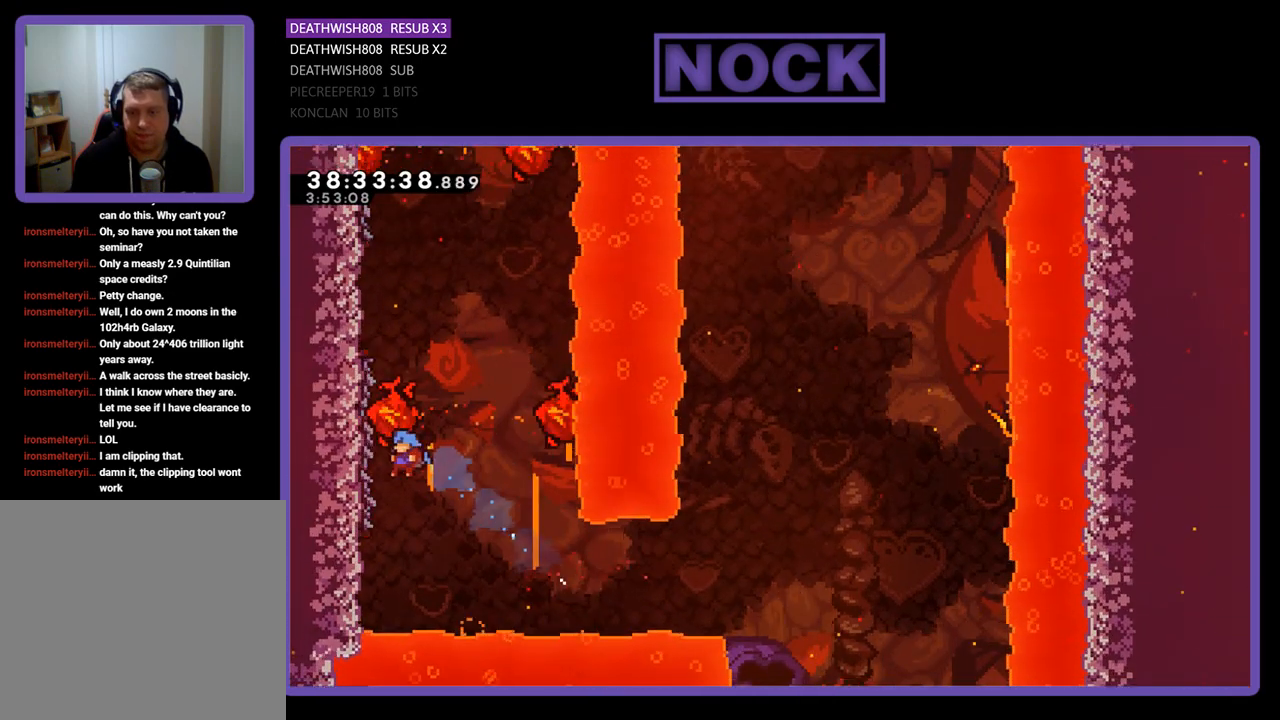
{"buttons": ["R2"], "events": [[367, "DPAD_UP", "up"], [433, "DPAD_LEFT", "up"]]}
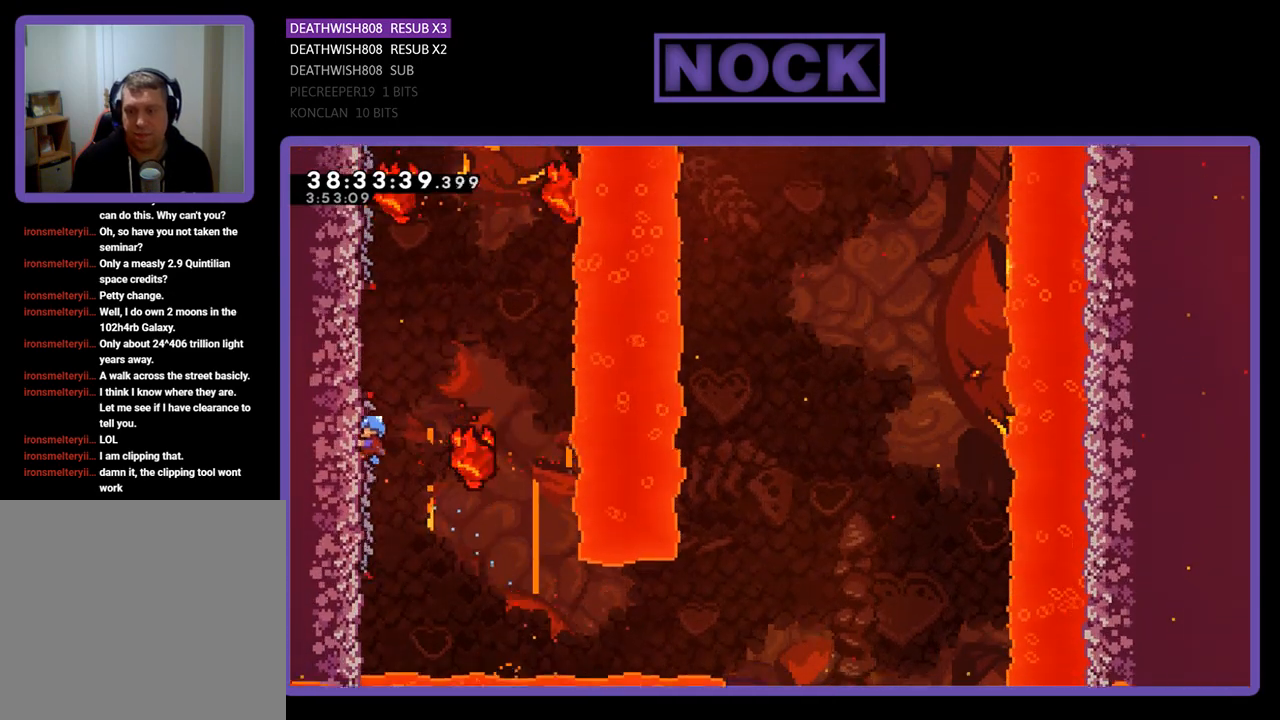
{"buttons": ["R2"], "events": []}
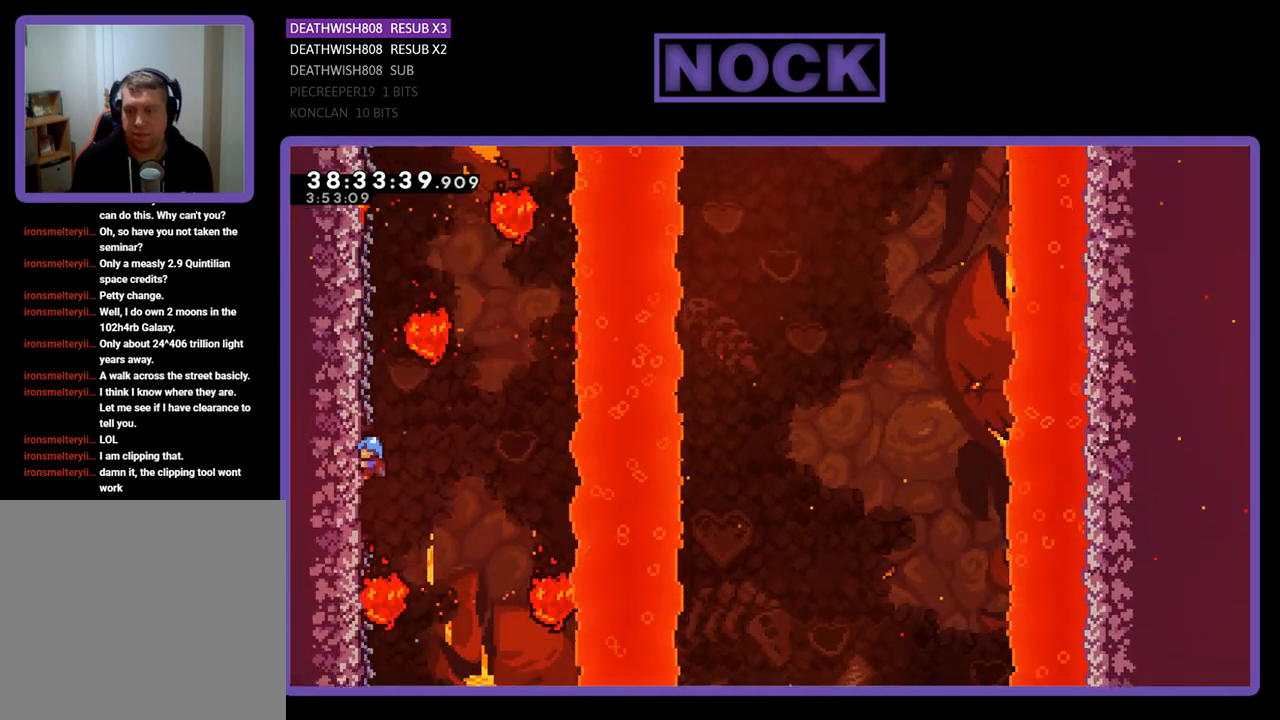
{"buttons": ["R2", "DPAD_UP"], "events": [[133, "DPAD_UP", "down"]]}
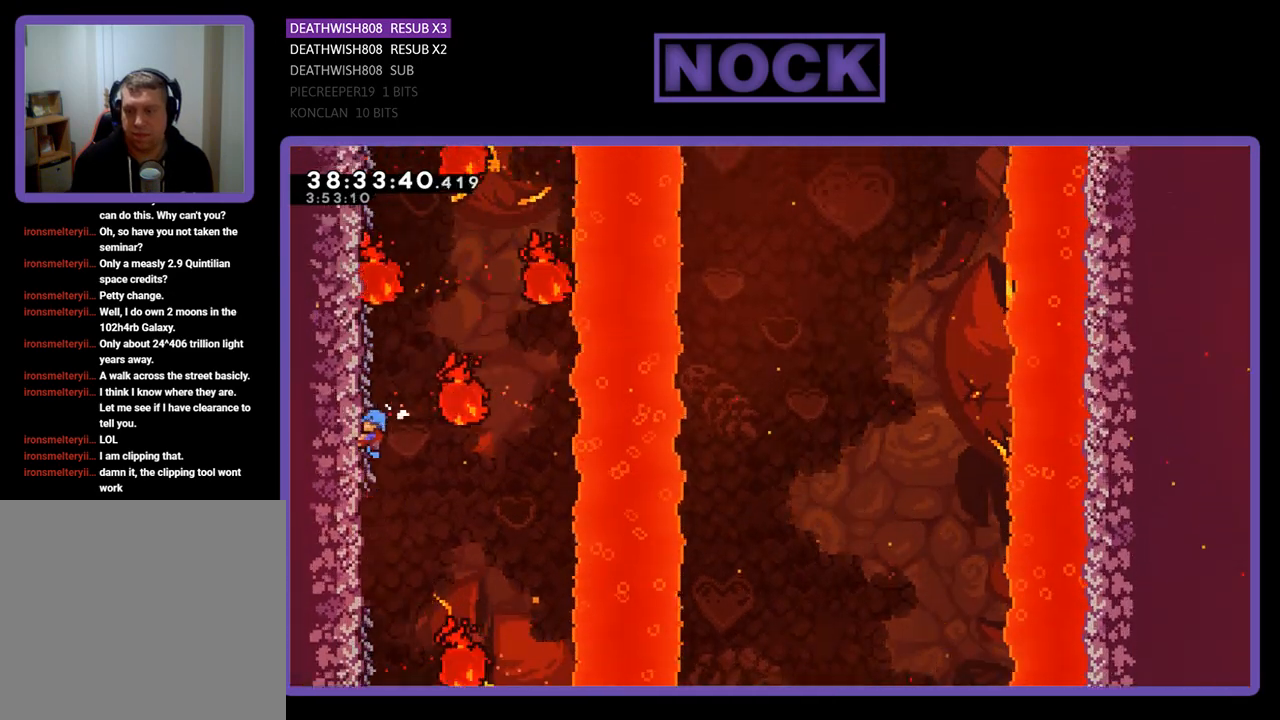
{"buttons": ["R2"], "events": [[467, "DPAD_UP", "up"]]}
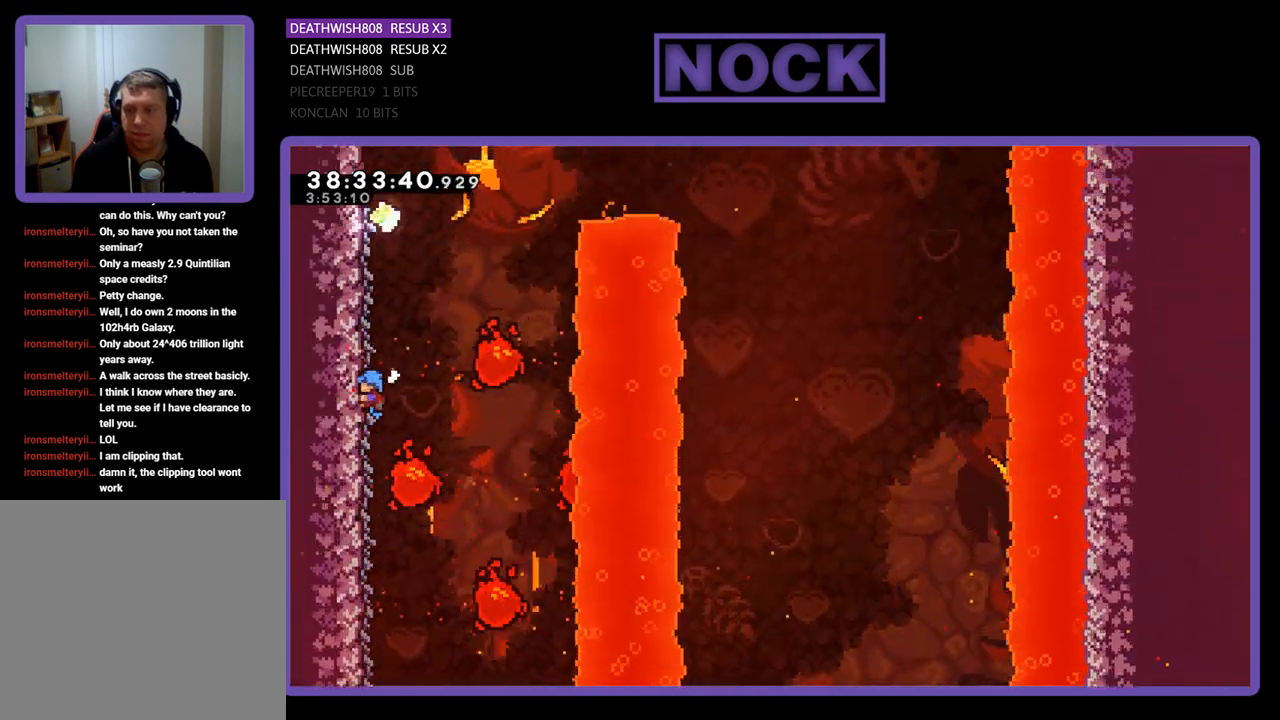
{"buttons": ["R2"], "events": []}
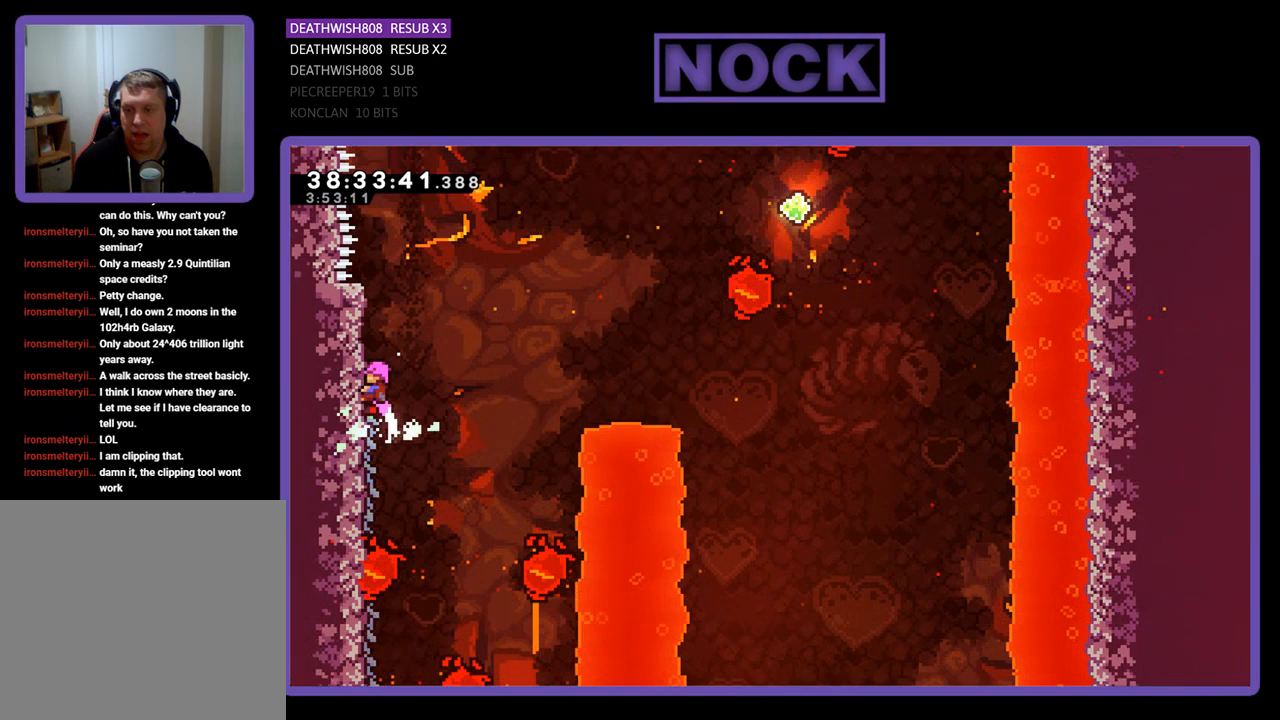
{"buttons": ["R2", "DPAD_RIGHT"], "events": [[333, "DPAD_RIGHT", "down"], [400, "DPAD_UP", "down"], [467, "DPAD_UP", "up"]]}
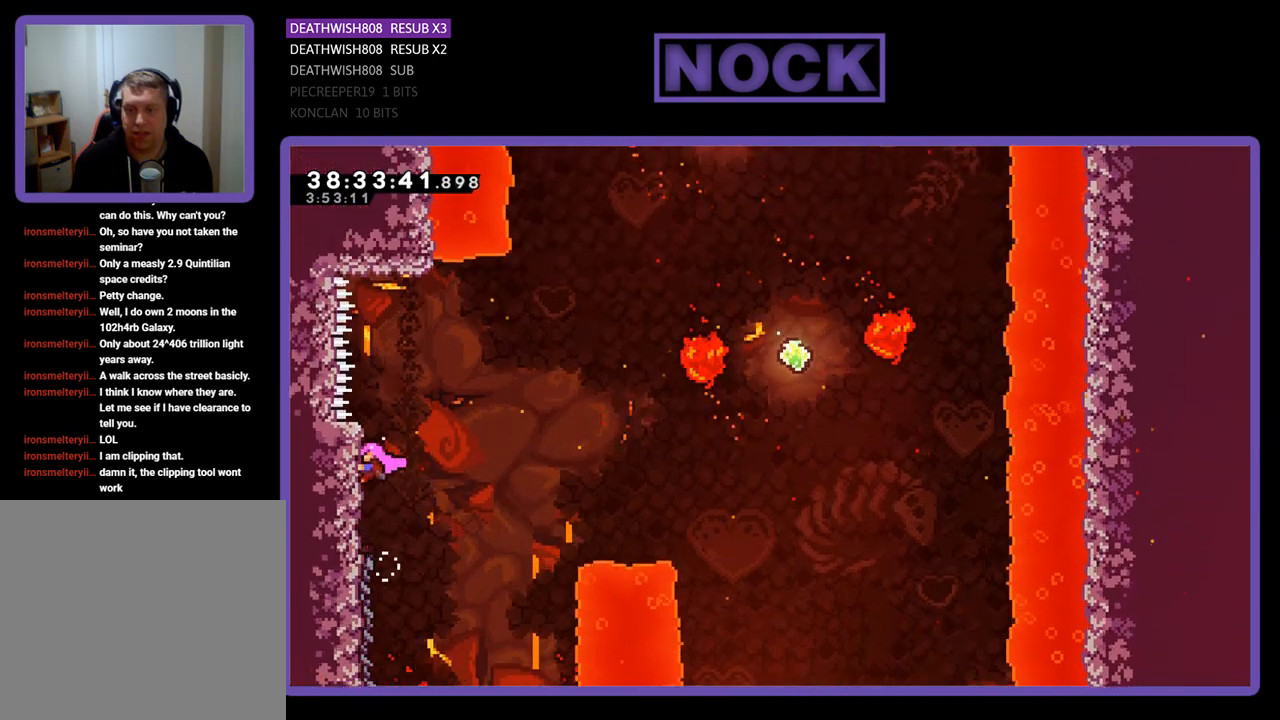
{"buttons": ["R2", "DPAD_UP", "DPAD_RIGHT"], "events": [[33, "CROSS", "down"], [200, "DPAD_UP", "down"], [433, "CROSS", "up"]]}
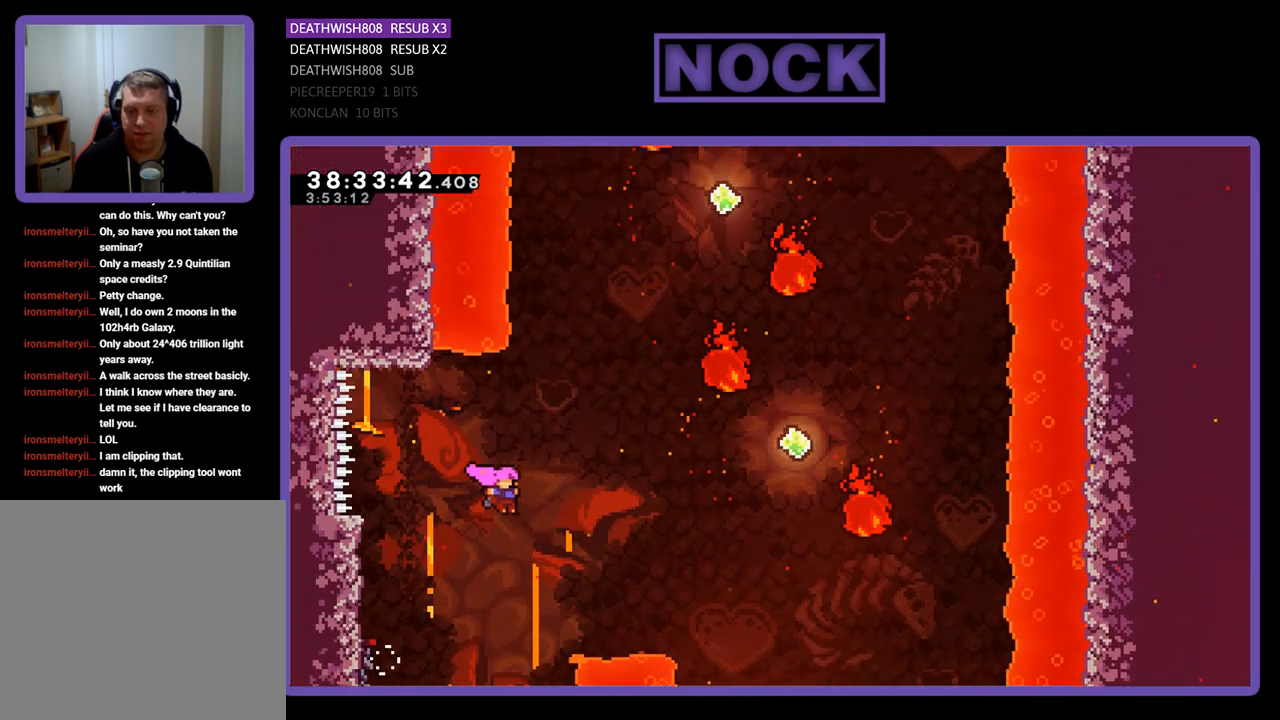
{"buttons": ["R2", "DPAD_UP", "DPAD_RIGHT"], "events": [[167, "CIRCLE", "down"], [367, "CIRCLE", "up"]]}
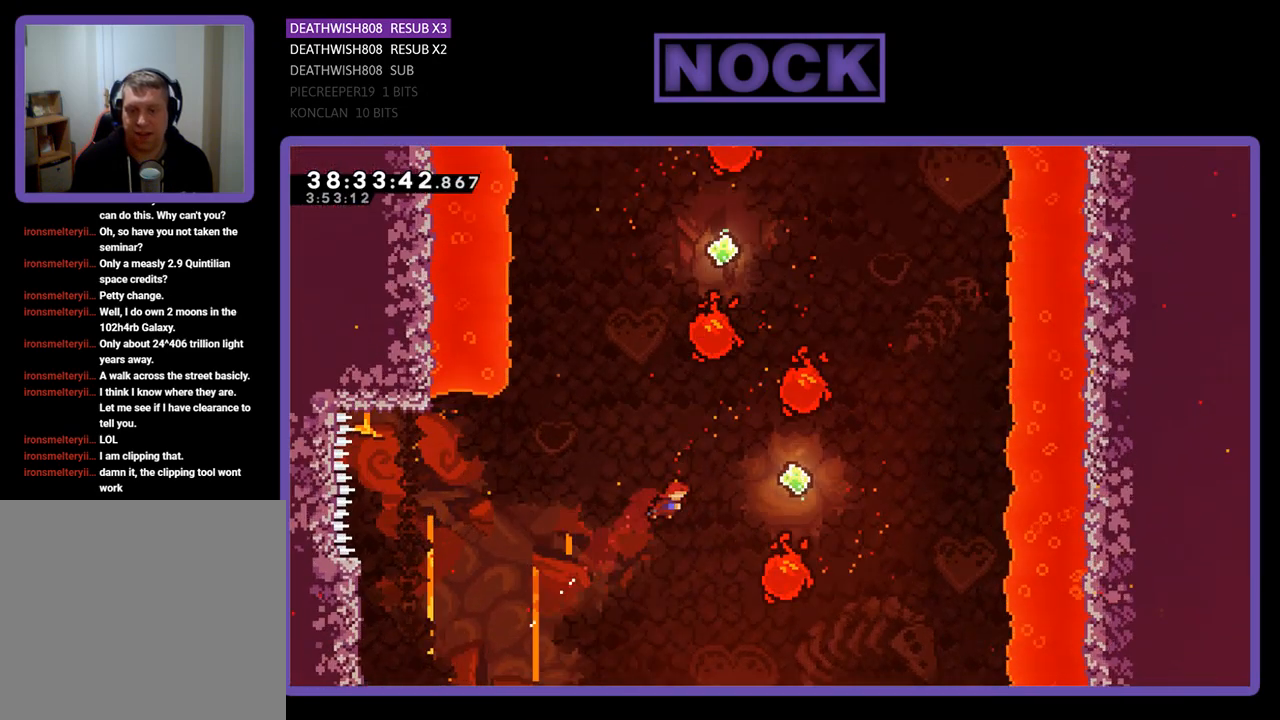
{"buttons": ["R2"], "events": [[33, "CIRCLE", "down"], [200, "CIRCLE", "up"], [267, "DPAD_RIGHT", "up"], [267, "DPAD_UP", "up"]]}
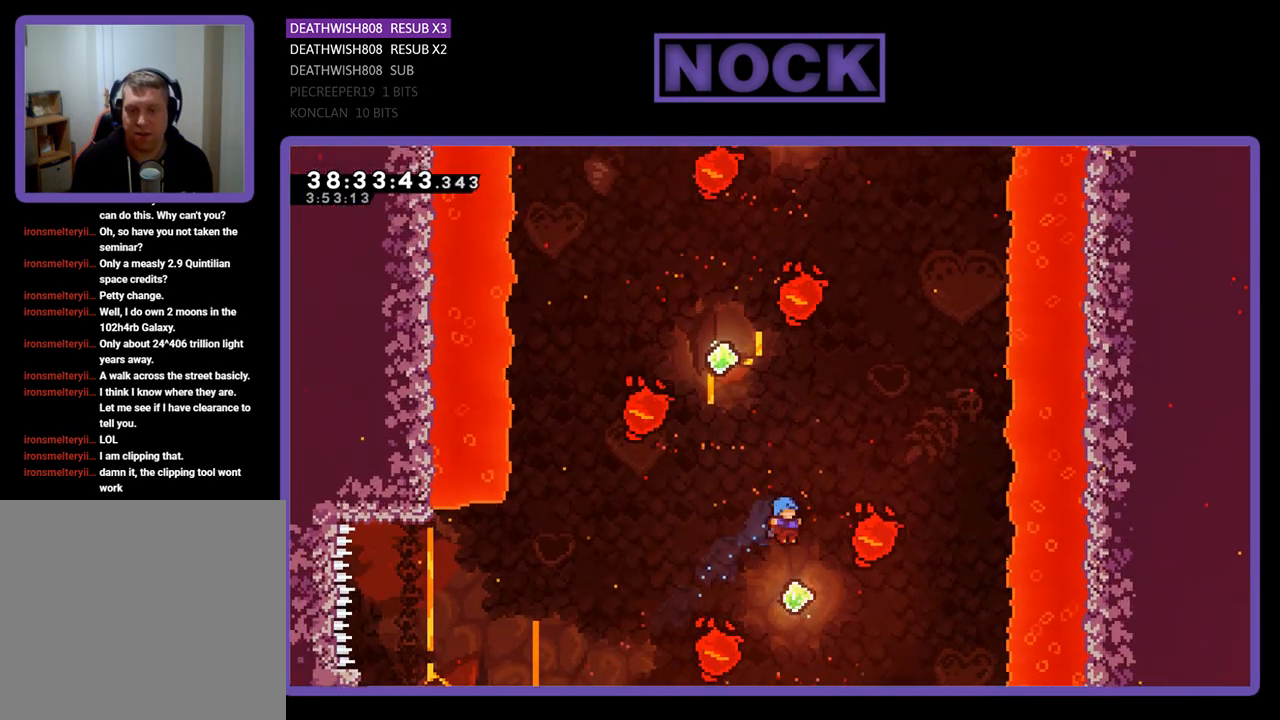
{"buttons": ["R2", "DPAD_UP", "DPAD_LEFT"], "events": [[100, "DPAD_UP", "down"], [233, "CIRCLE", "down"], [433, "DPAD_LEFT", "down"], [500, "CIRCLE", "up"]]}
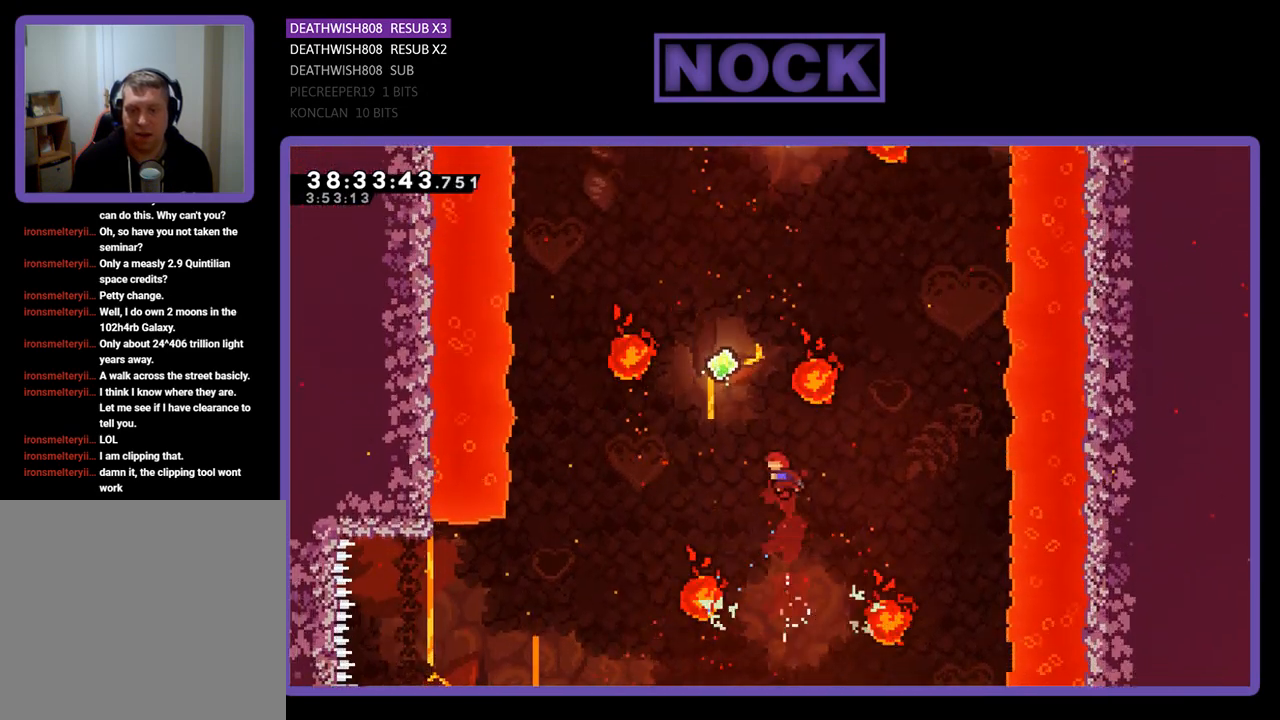
{"buttons": ["R2", "DPAD_UP", "DPAD_RIGHT"], "events": [[167, "DPAD_LEFT", "up"], [200, "CIRCLE", "down"], [400, "CIRCLE", "up"], [433, "DPAD_RIGHT", "down"]]}
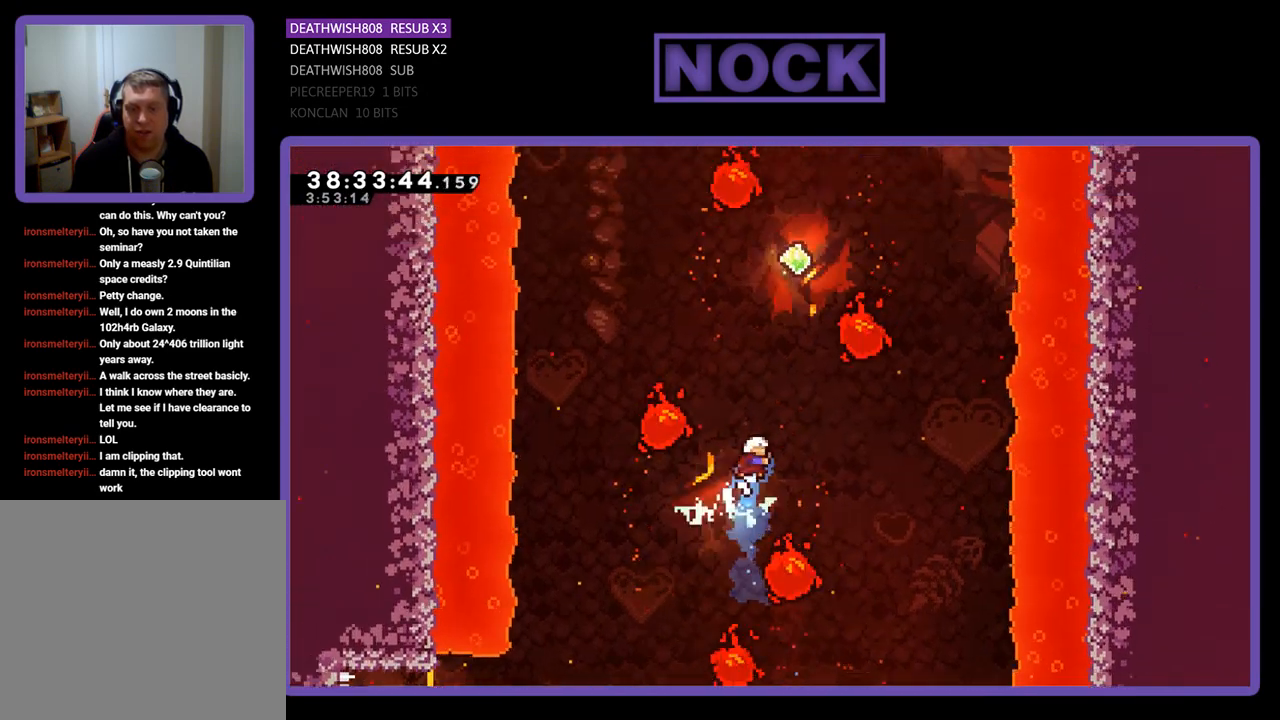
{"buttons": ["R2", "DPAD_UP"], "events": [[267, "CIRCLE", "down"], [267, "DPAD_RIGHT", "up"], [500, "CIRCLE", "up"]]}
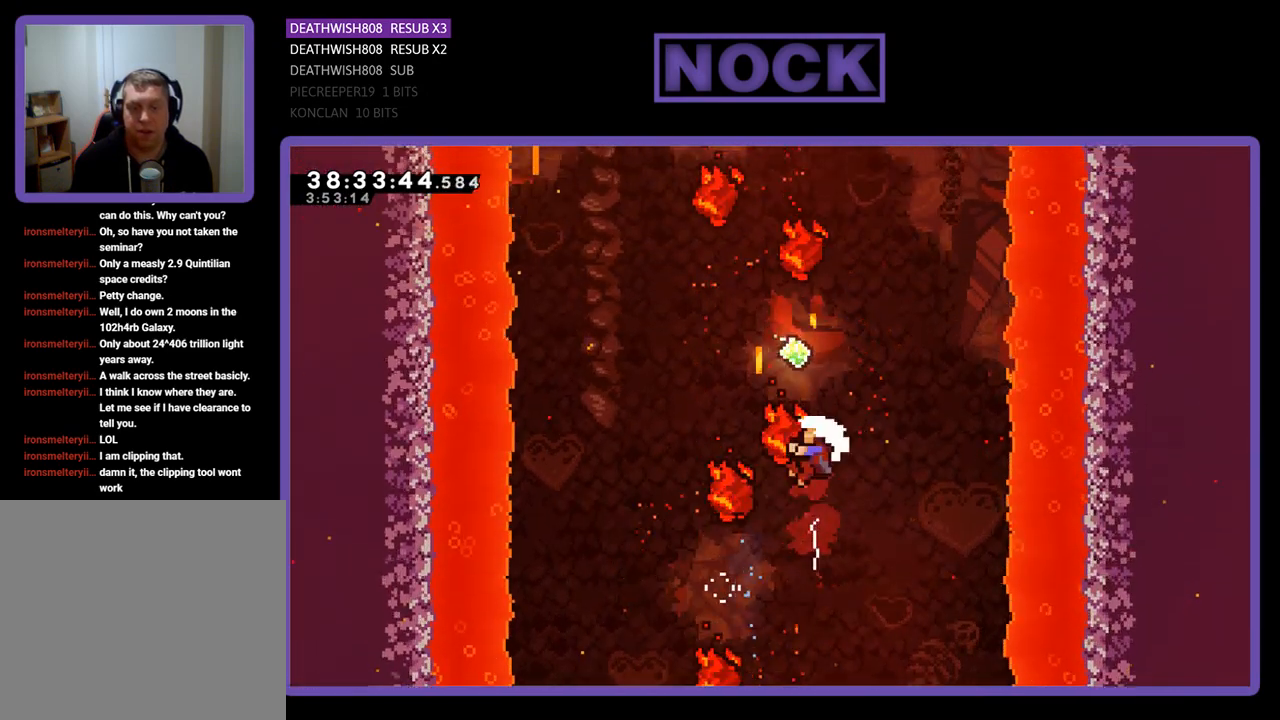
{"buttons": [], "events": [[233, "DPAD_LEFT", "down"], [333, "DPAD_LEFT", "up"], [467, "DPAD_UP", "up"], [500, "R2", "up"]]}
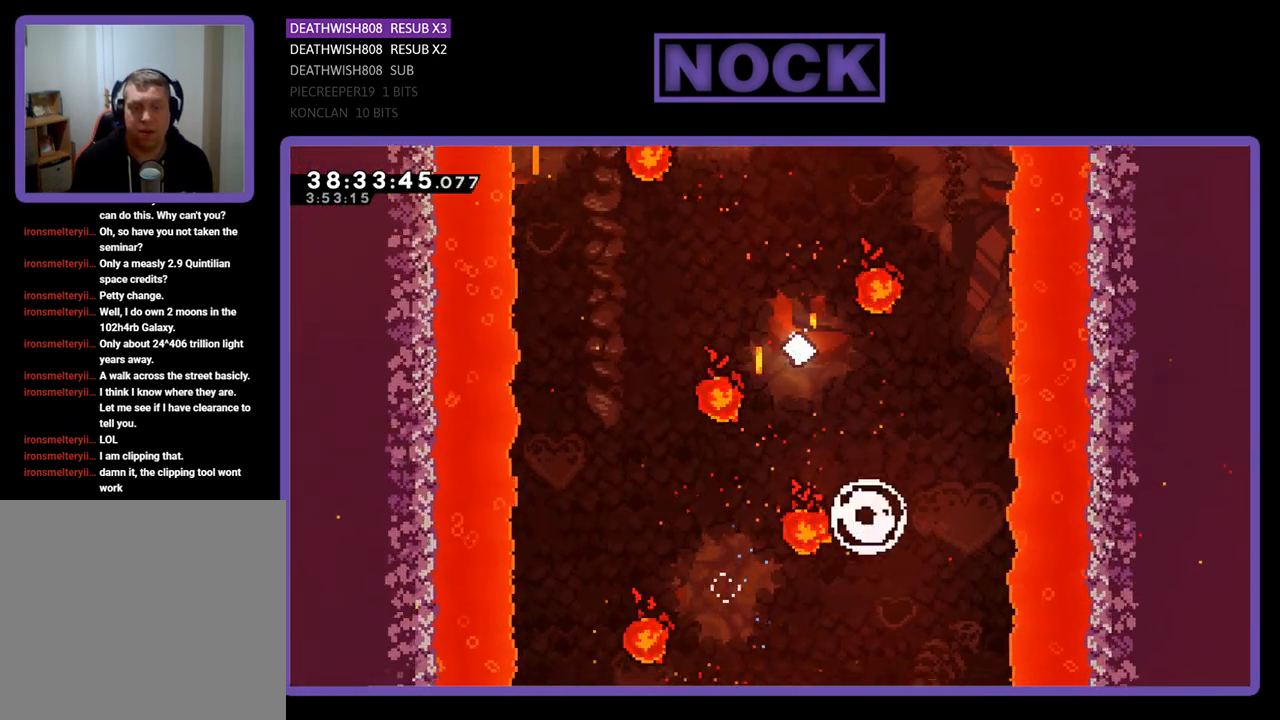
{"buttons": [], "events": []}
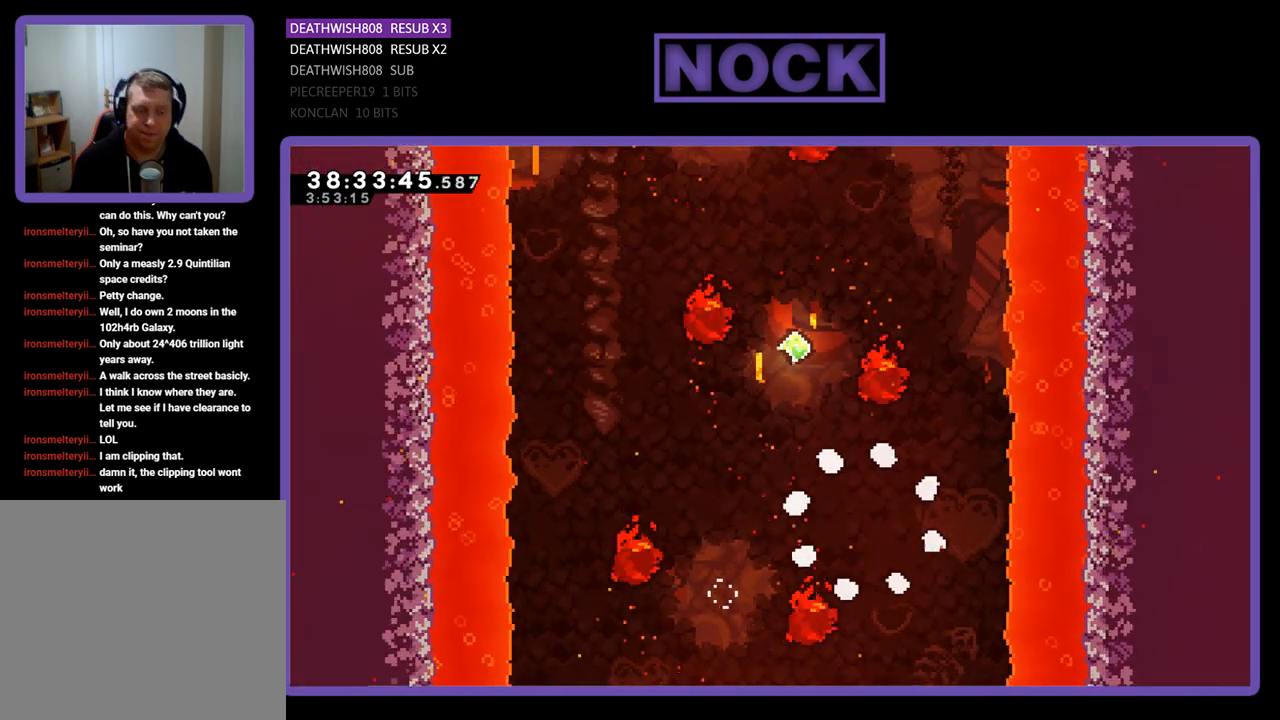
{"buttons": ["R2"], "events": [[133, "R2", "down"]]}
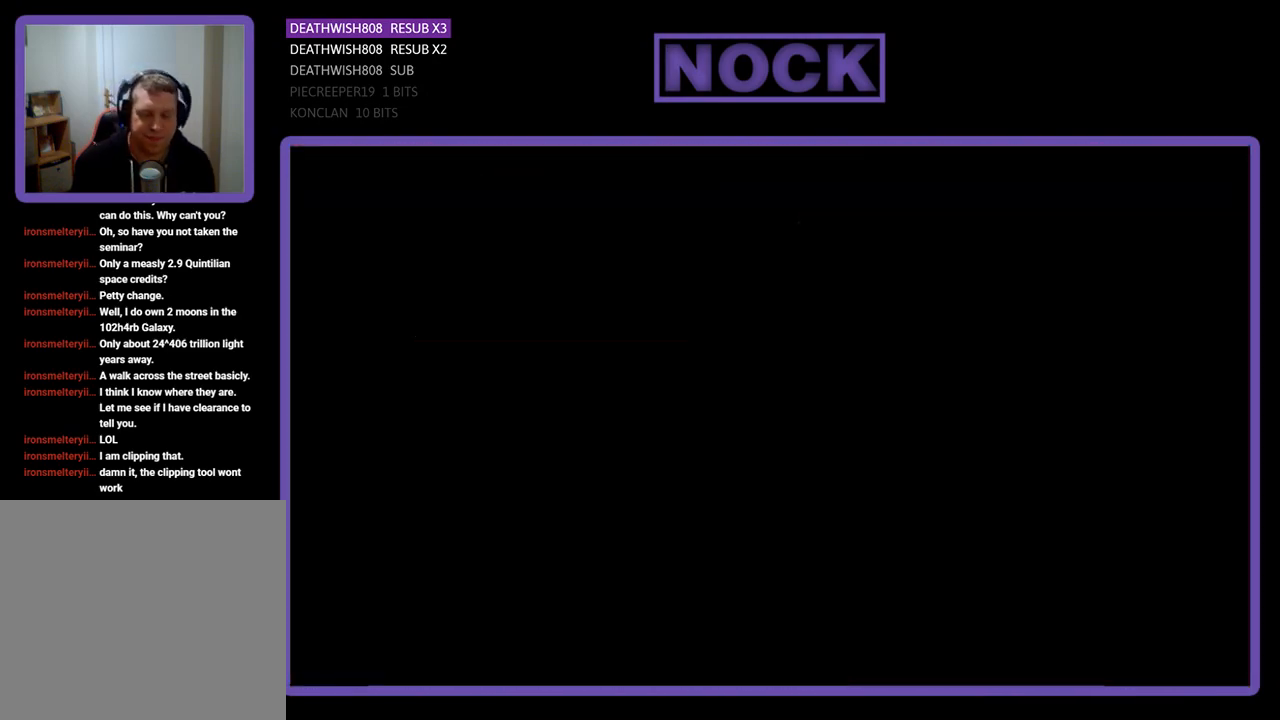
{"buttons": ["R2", "DPAD_LEFT"], "events": [[67, "DPAD_LEFT", "down"]]}
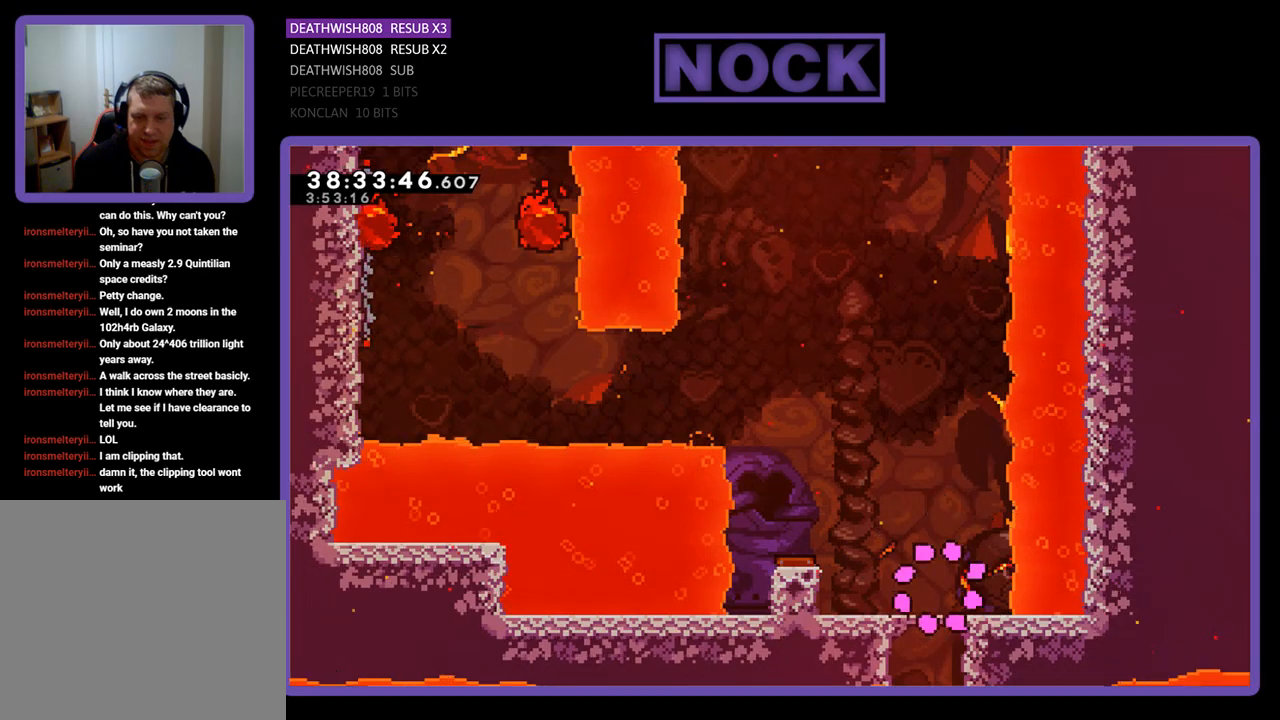
{"buttons": ["CROSS", "R2", "DPAD_LEFT"], "events": [[267, "CROSS", "down"]]}
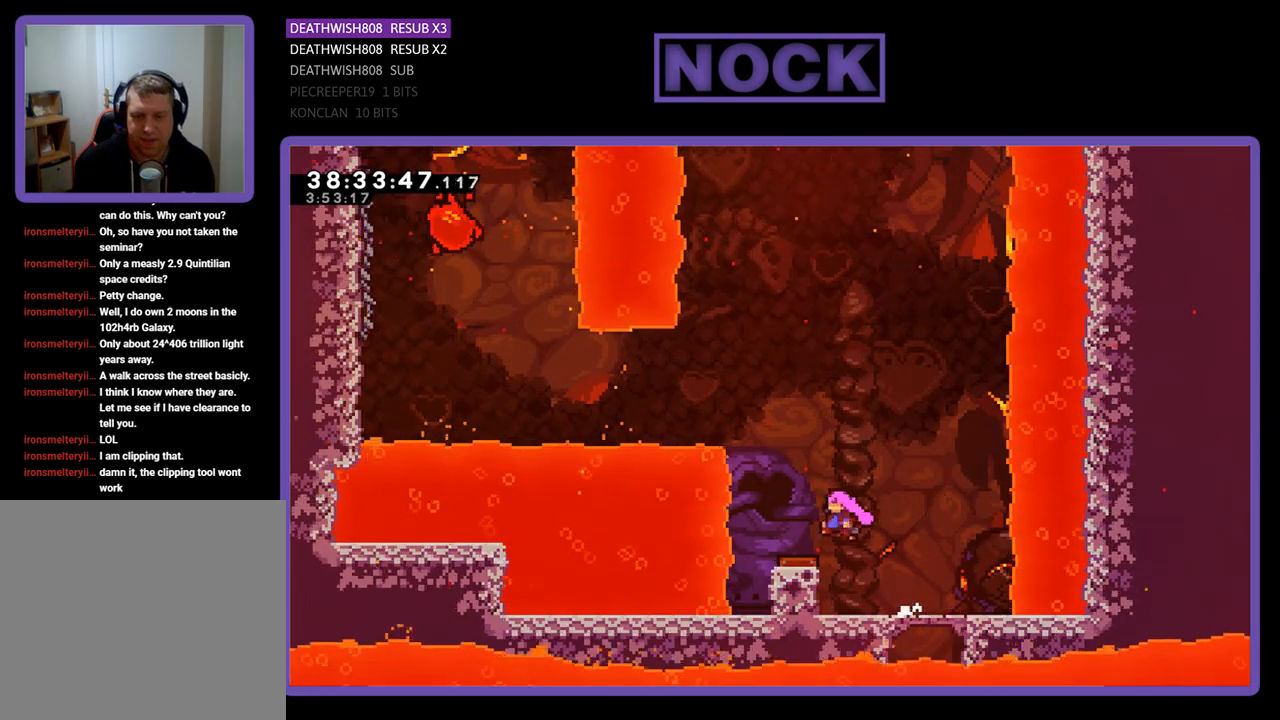
{"buttons": ["R2", "DPAD_LEFT"], "events": [[100, "CROSS", "up"]]}
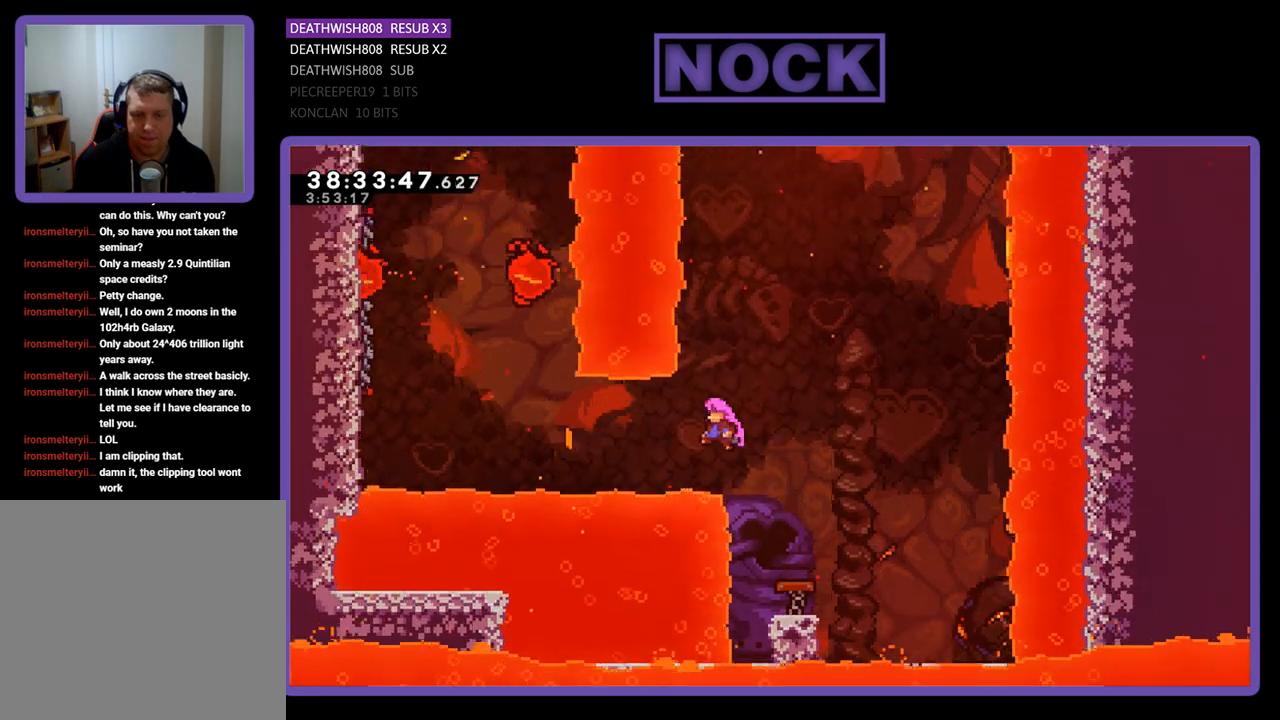
{"buttons": ["CIRCLE", "R2", "DPAD_UP", "DPAD_LEFT"], "events": [[133, "CIRCLE", "down"], [267, "CIRCLE", "up"], [300, "DPAD_UP", "down"], [367, "CIRCLE", "down"]]}
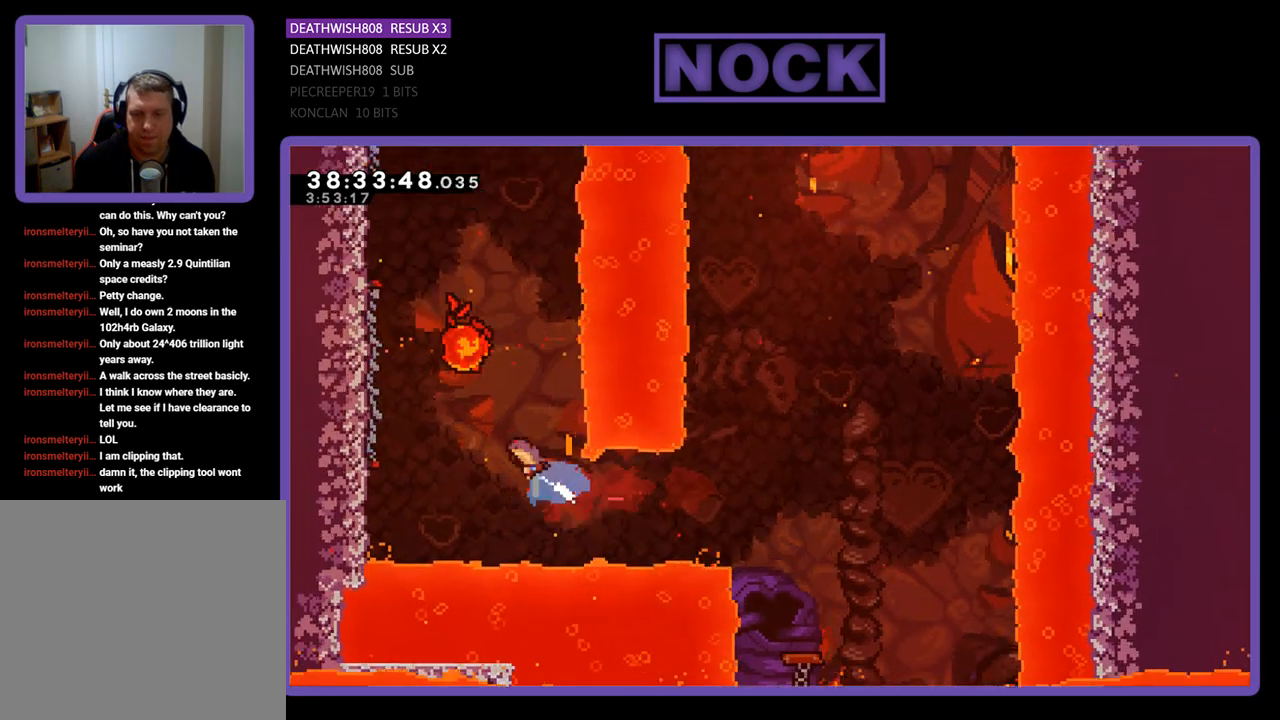
{"buttons": ["R2", "DPAD_UP", "DPAD_LEFT"], "events": [[67, "CIRCLE", "up"]]}
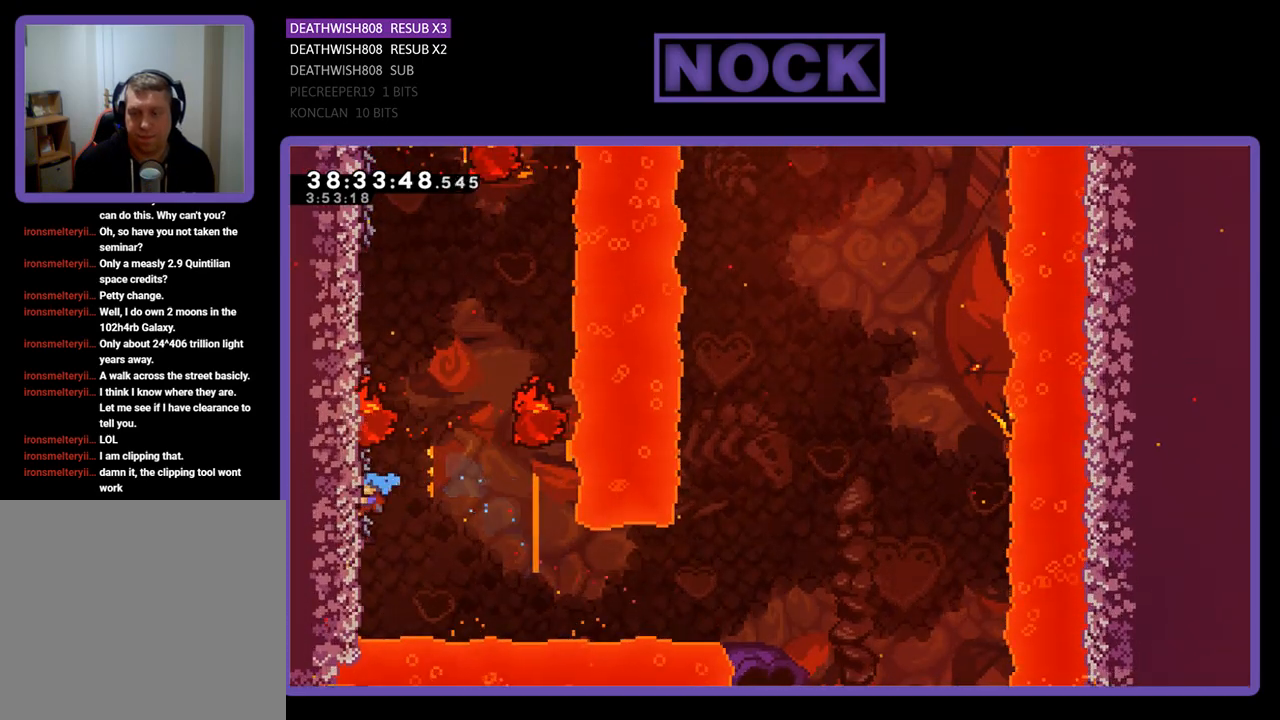
{"buttons": ["R2"], "events": [[267, "DPAD_LEFT", "up"], [267, "DPAD_UP", "up"]]}
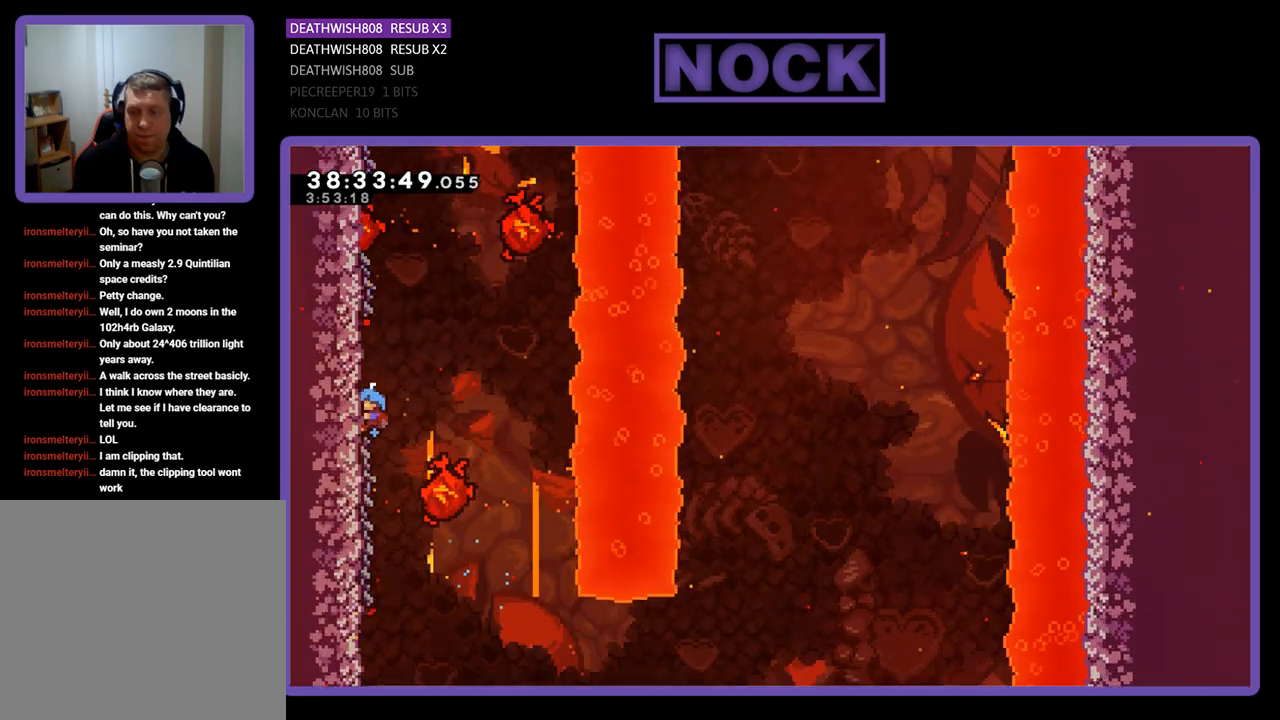
{"buttons": ["R2", "DPAD_UP"], "events": [[433, "DPAD_UP", "down"]]}
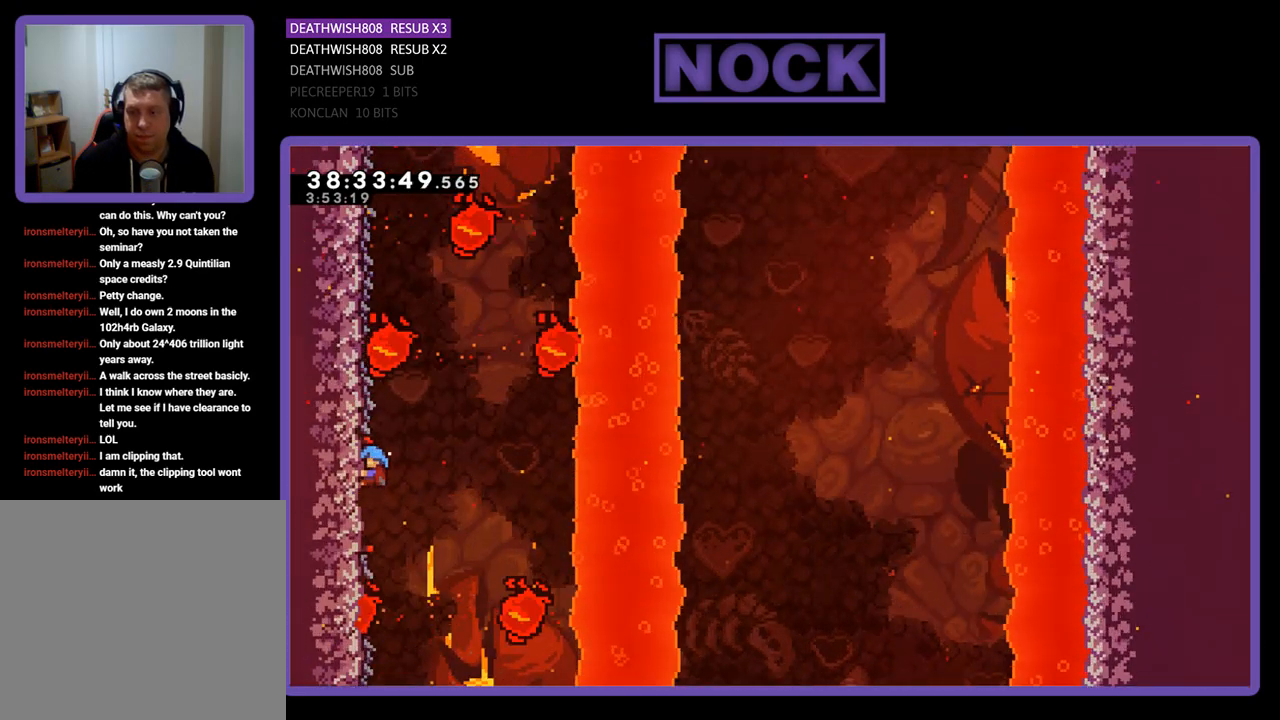
{"buttons": ["R2", "DPAD_UP"], "events": []}
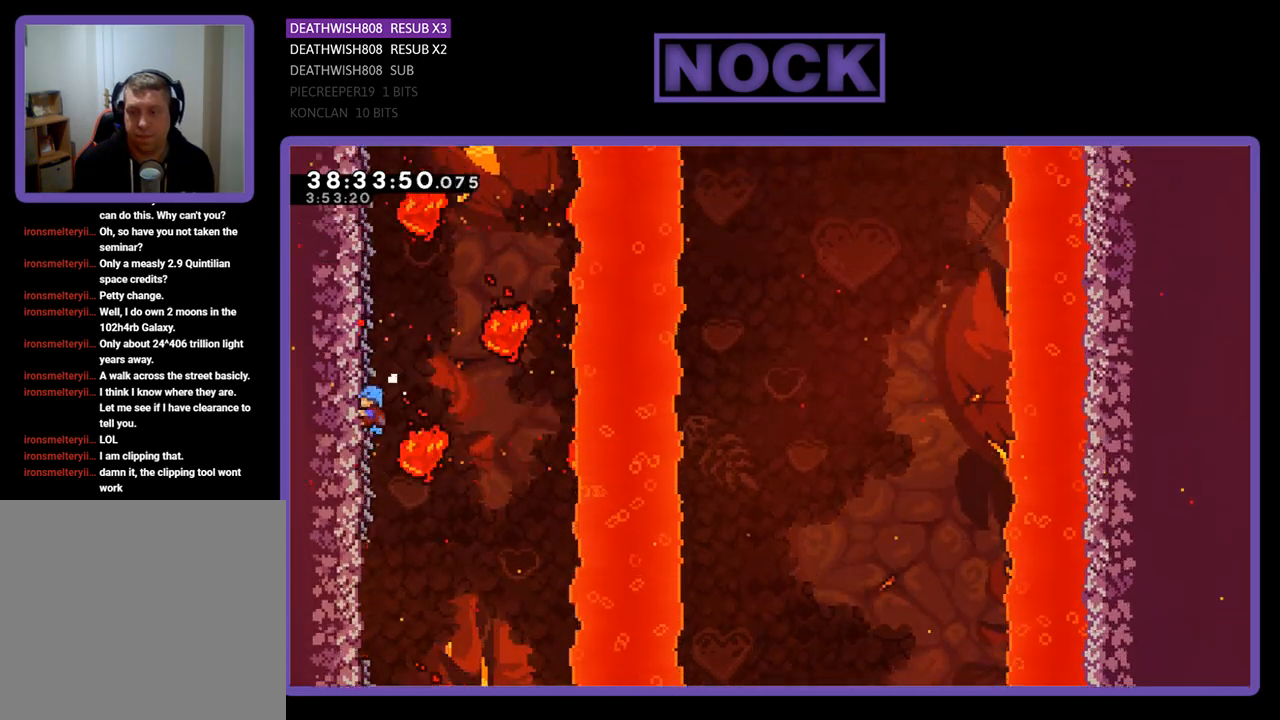
{"buttons": ["R2", "DPAD_UP"], "events": [[200, "DPAD_UP", "up"], [500, "DPAD_UP", "down"]]}
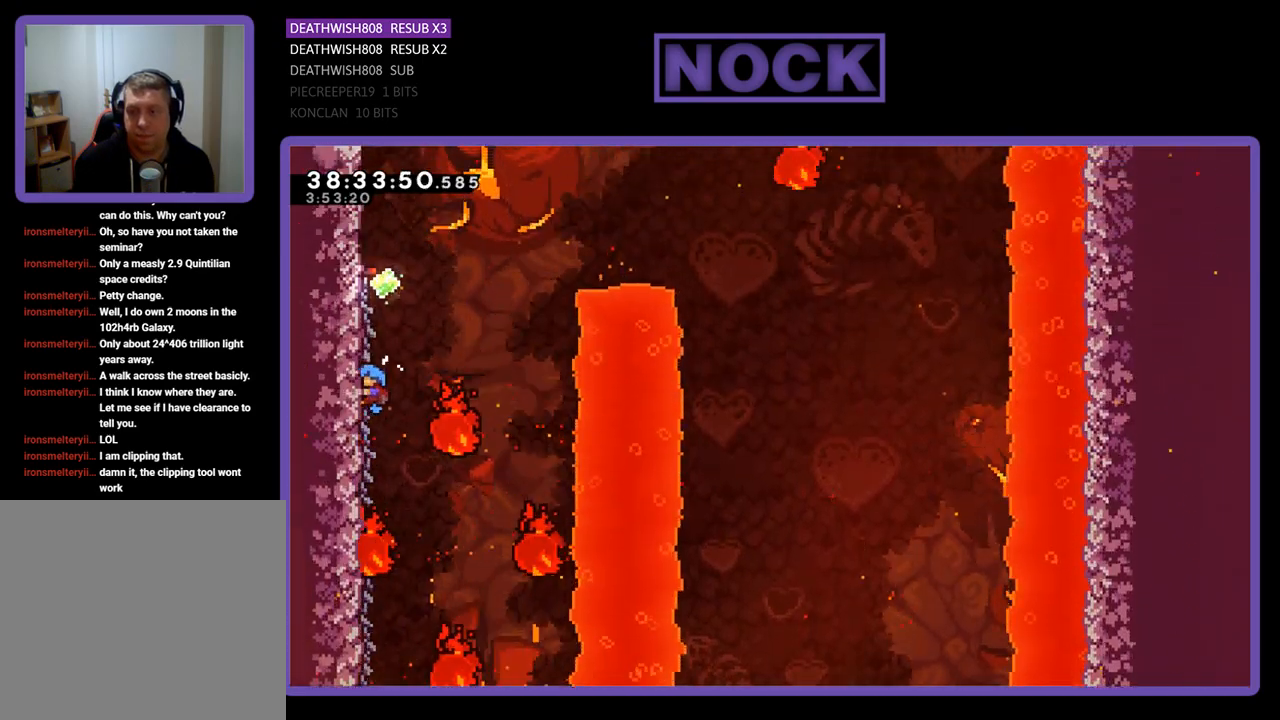
{"buttons": ["R2"], "events": [[333, "DPAD_UP", "up"]]}
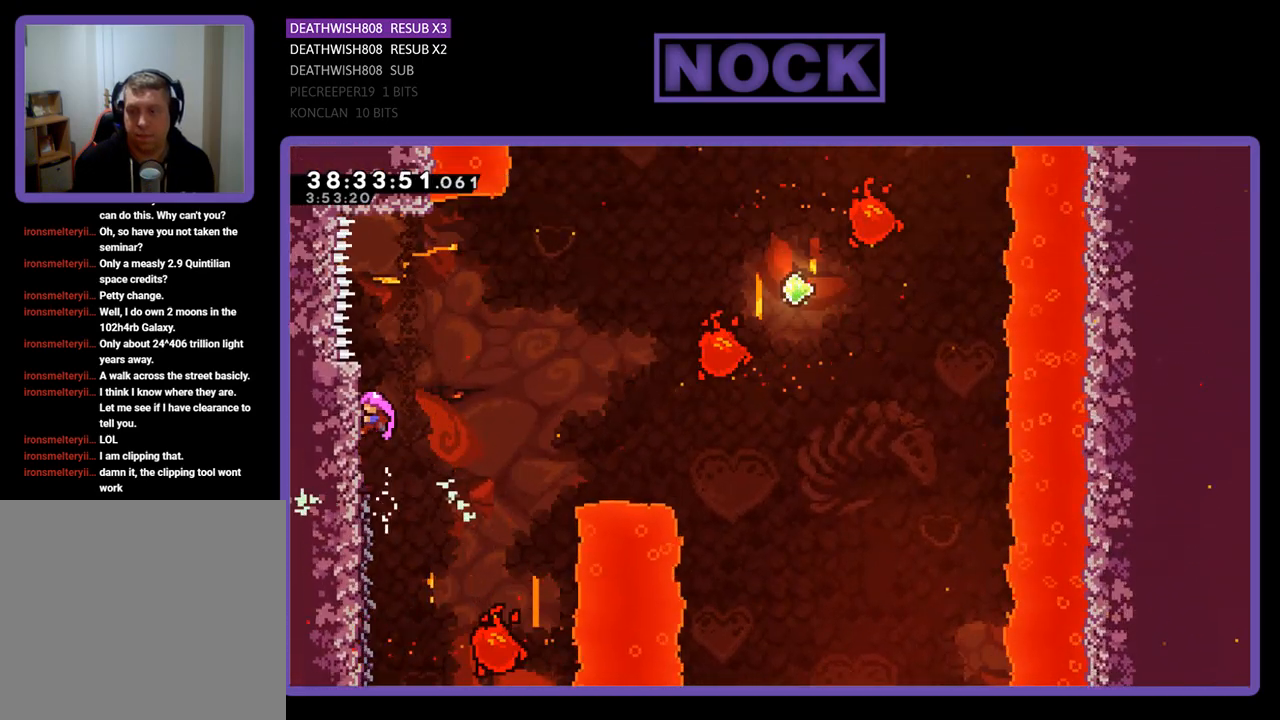
{"buttons": ["CROSS", "R2", "DPAD_UP", "DPAD_RIGHT"], "events": [[167, "DPAD_RIGHT", "down"], [167, "DPAD_UP", "down"], [400, "CROSS", "down"]]}
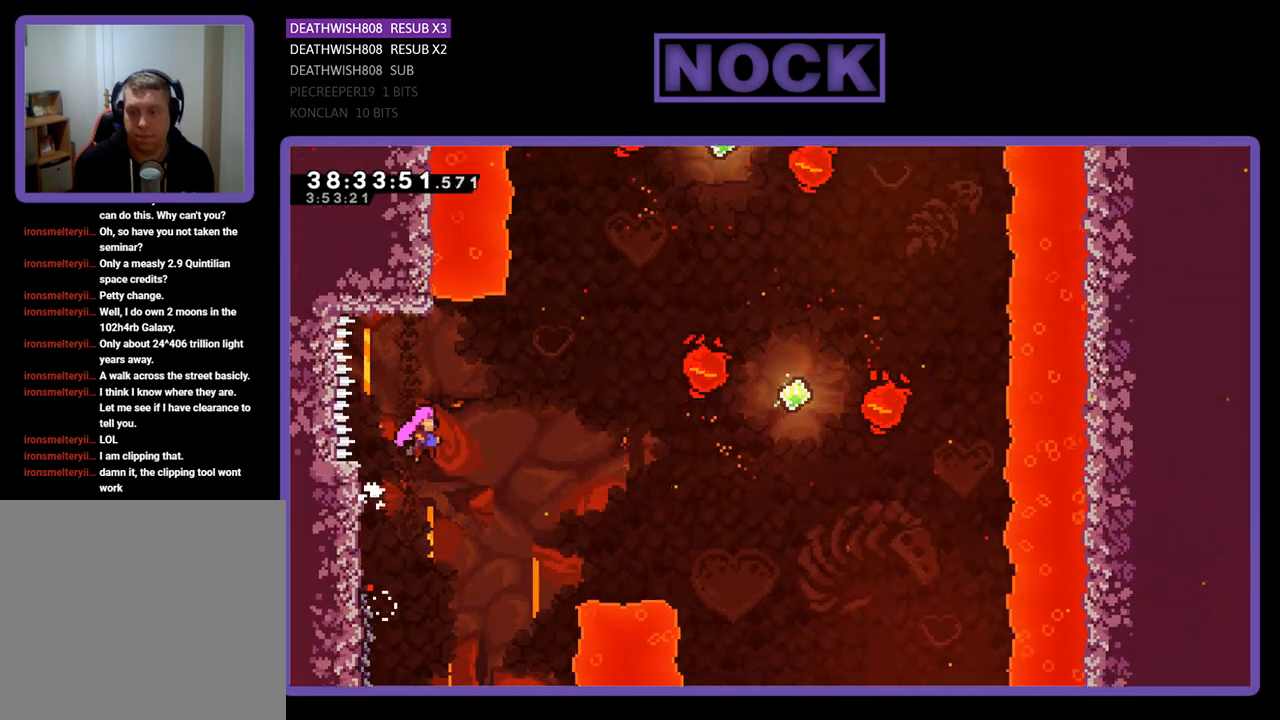
{"buttons": ["R2", "DPAD_UP", "DPAD_RIGHT"], "events": [[333, "CROSS", "up"]]}
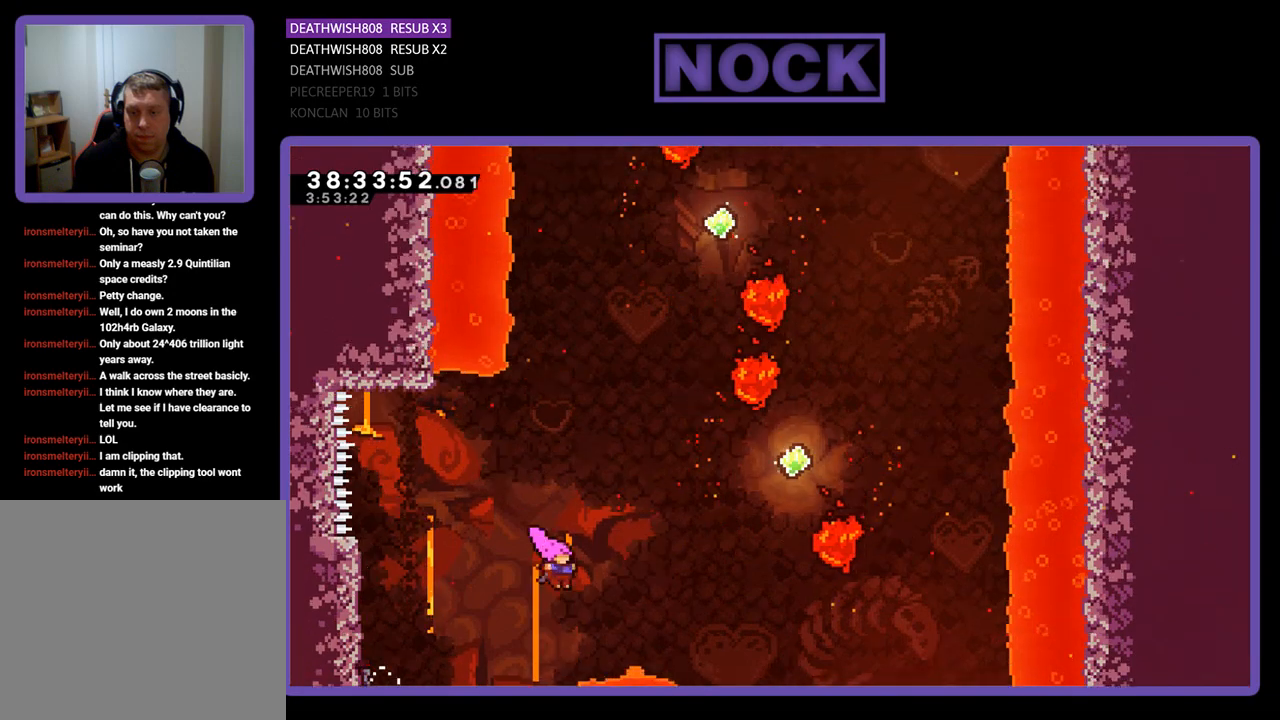
{"buttons": ["R2", "DPAD_UP", "DPAD_RIGHT"], "events": [[33, "CIRCLE", "down"], [200, "CIRCLE", "up"], [300, "CIRCLE", "down"], [433, "CIRCLE", "up"]]}
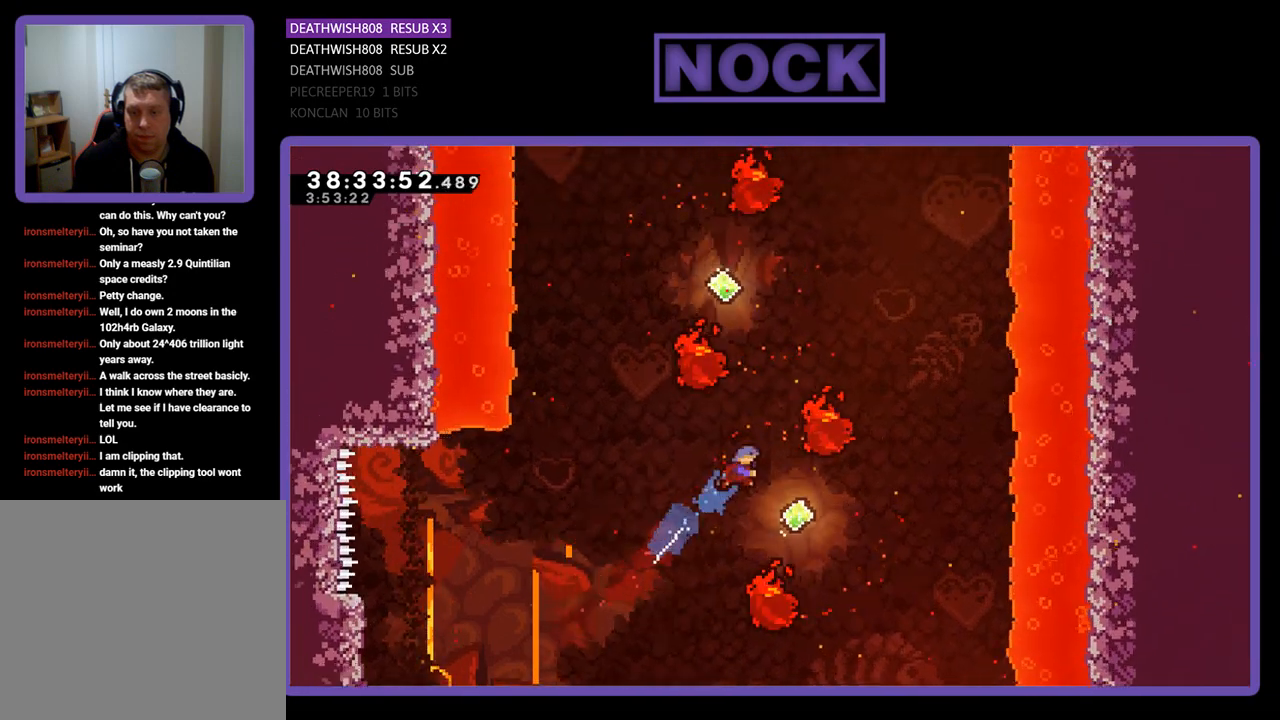
{"buttons": ["R2", "DPAD_UP"], "events": [[133, "DPAD_RIGHT", "up"], [133, "DPAD_UP", "up"], [400, "DPAD_UP", "down"]]}